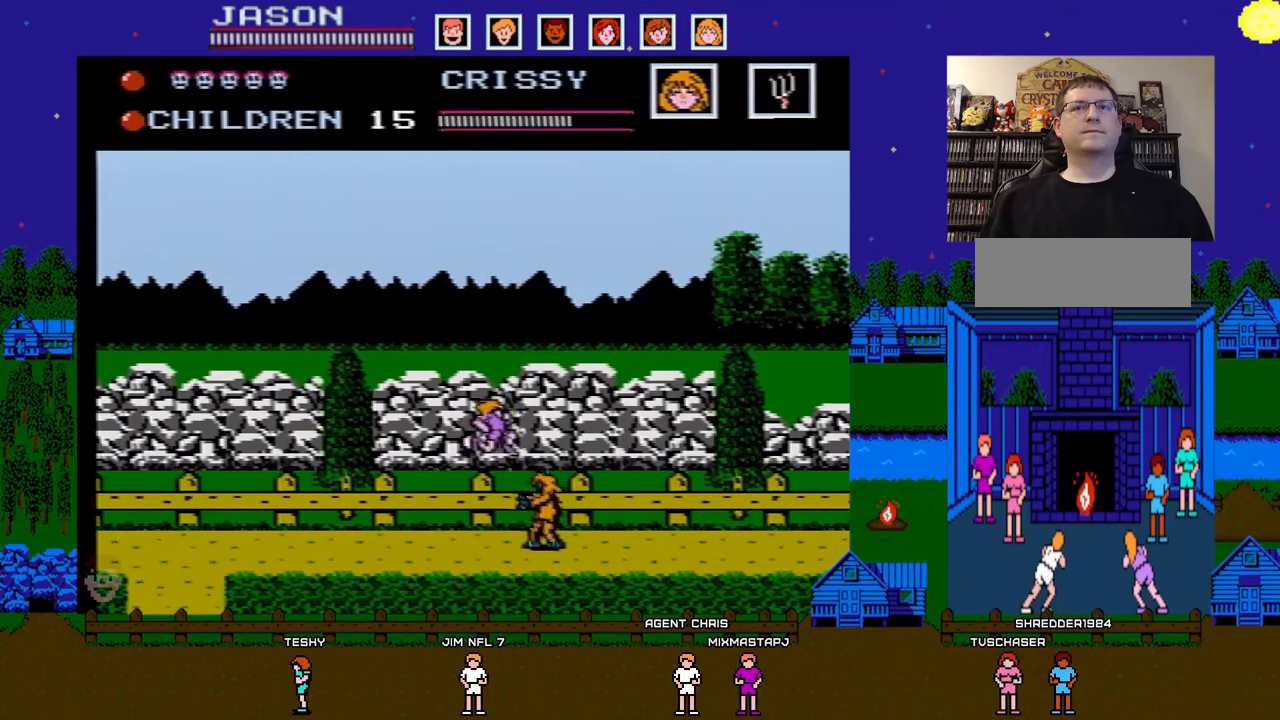
Gameplay with a controller (Nintendo layout); each line is a JSON object with the inputs held at the frame after it. "events" lists button and stick changes between this image and that frame as [ms after this image, input, new state], when the widget could be followed in between. Not read: L3 R3.
{"buttons": [], "events": [[50, "A", "up"], [500, "DPAD_RIGHT", "up"]]}
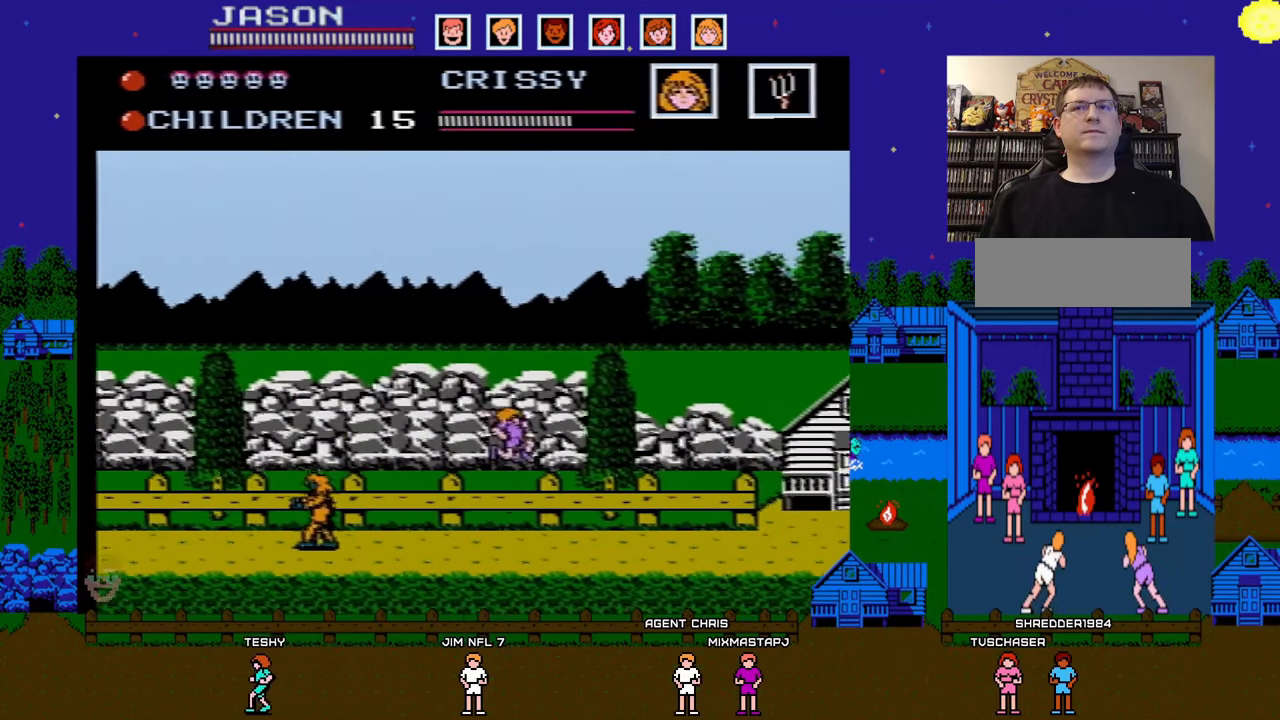
{"buttons": [], "events": [[117, "DPAD_LEFT", "down"], [250, "DPAD_LEFT", "up"]]}
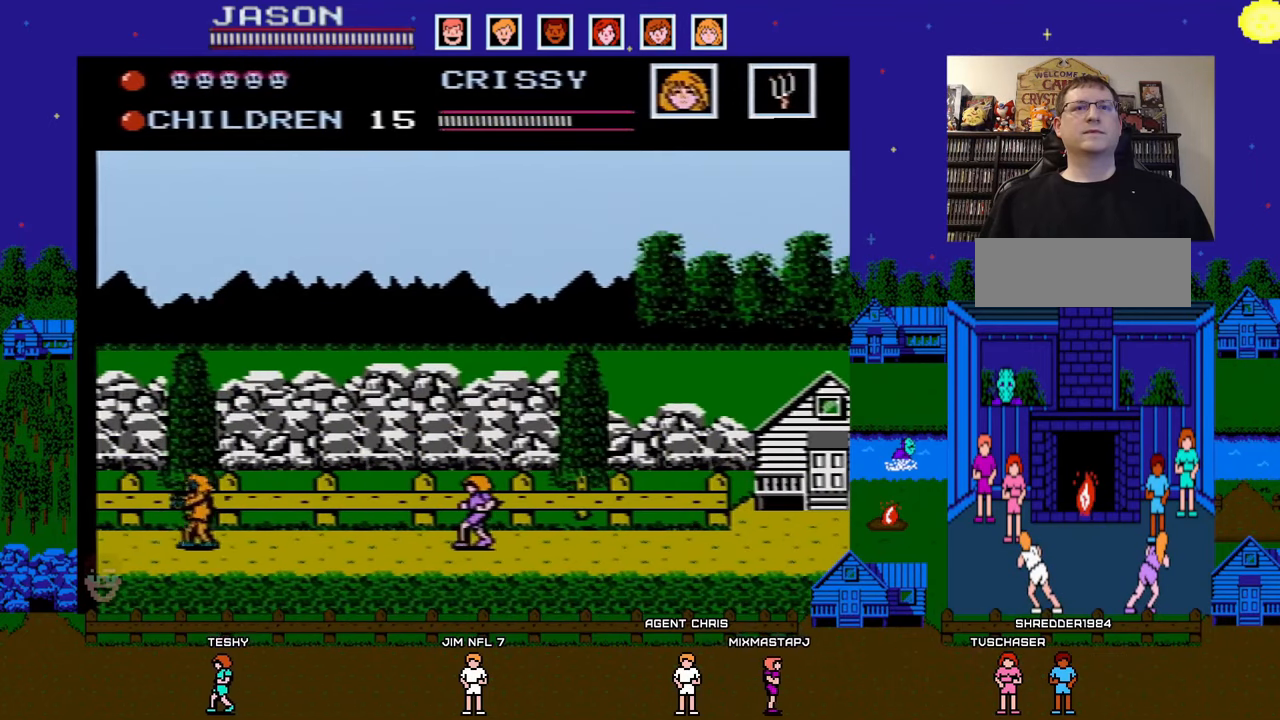
{"buttons": [], "events": []}
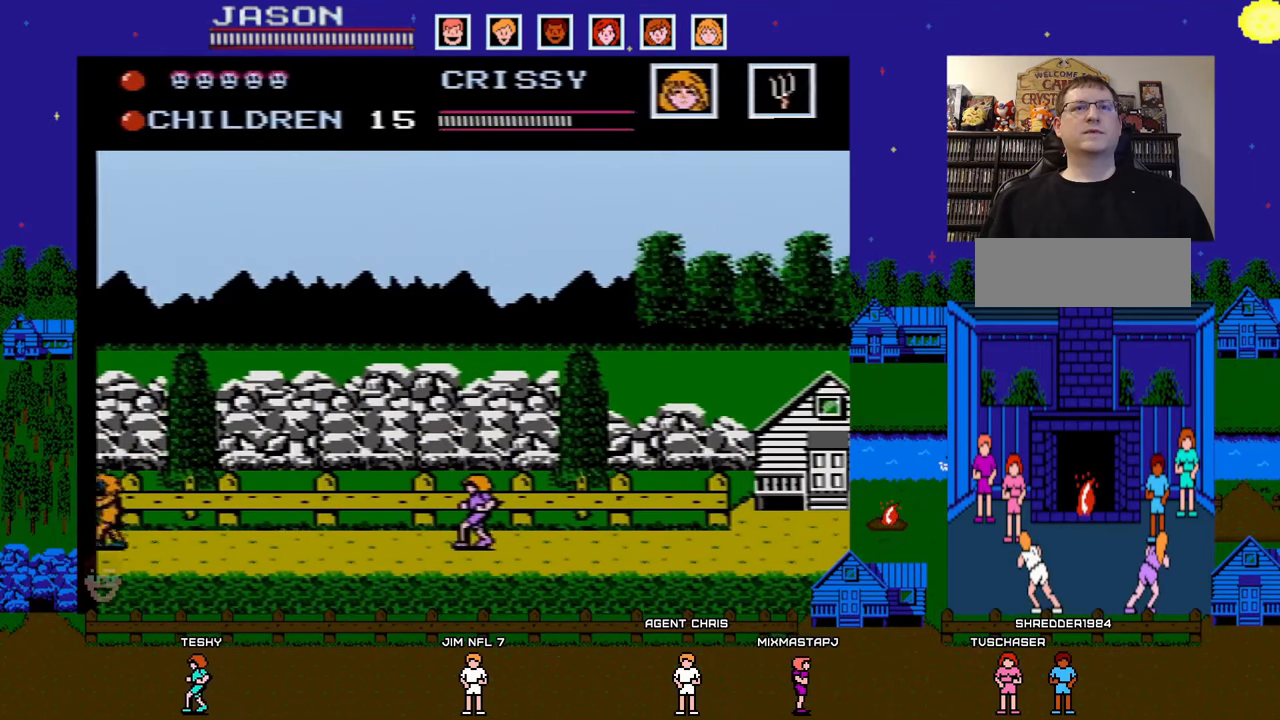
{"buttons": [], "events": []}
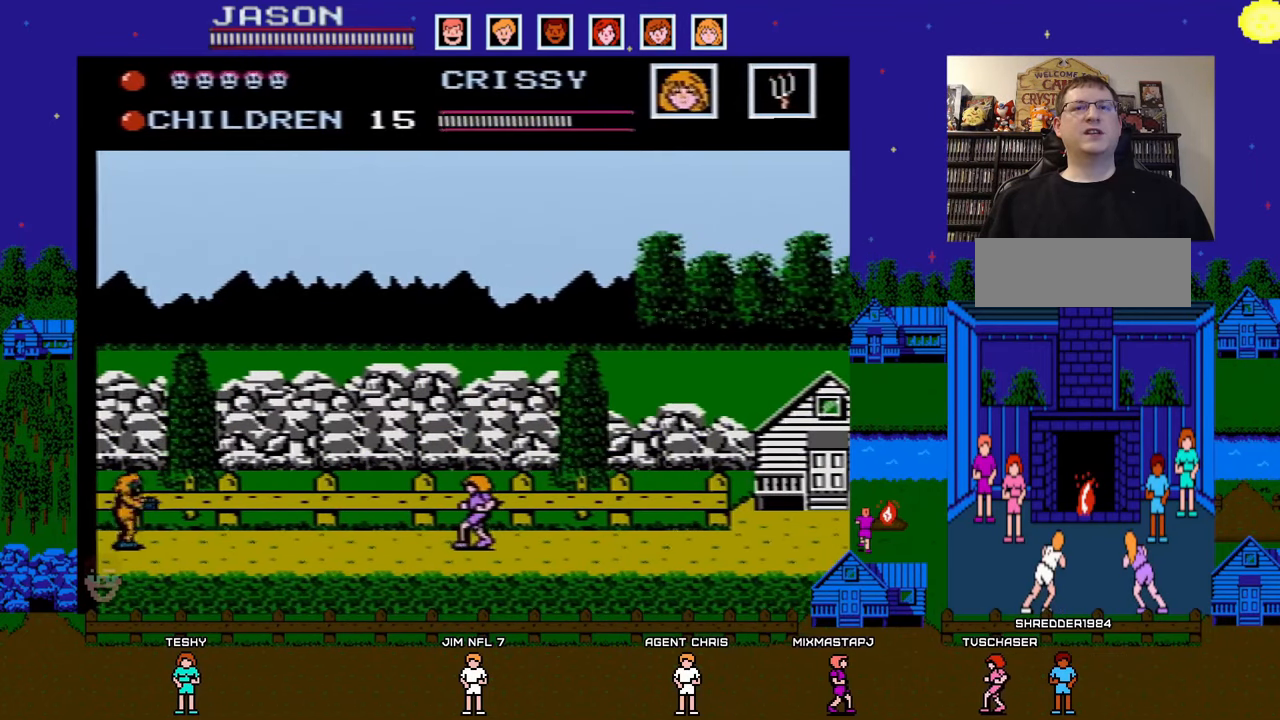
{"buttons": [], "events": []}
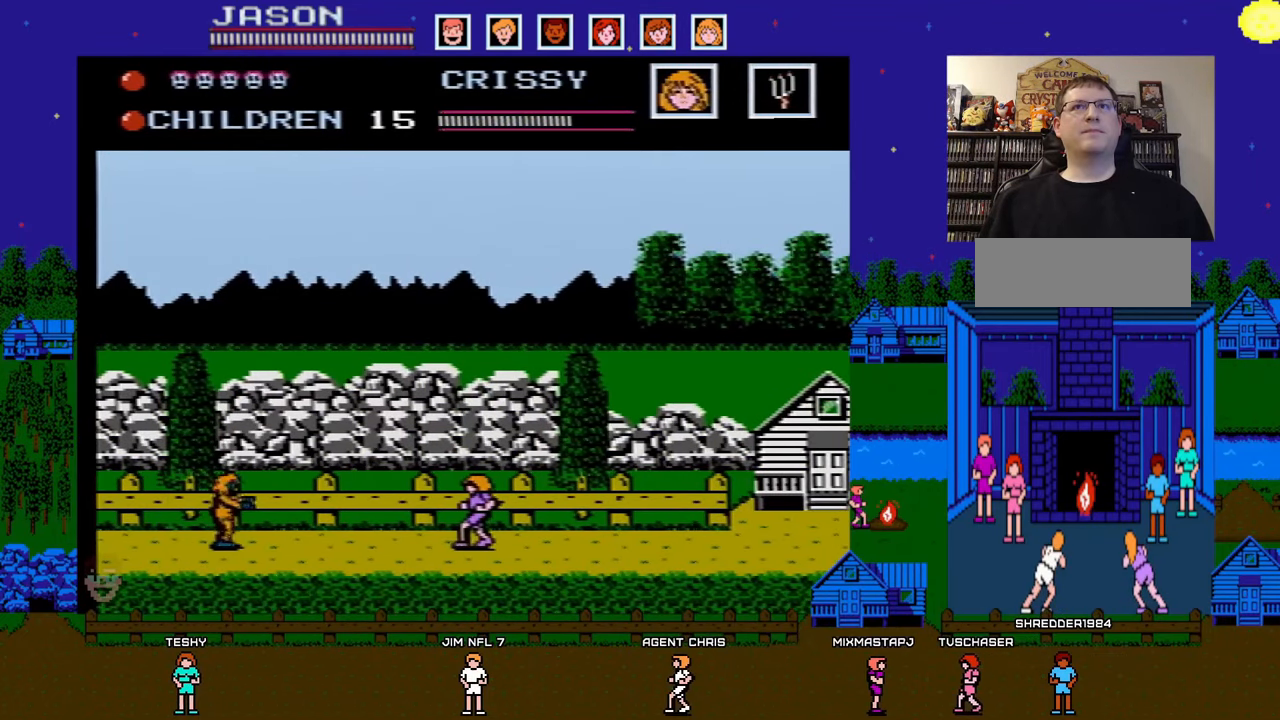
{"buttons": ["A", "DPAD_LEFT"], "events": [[167, "DPAD_LEFT", "down"], [283, "A", "down"]]}
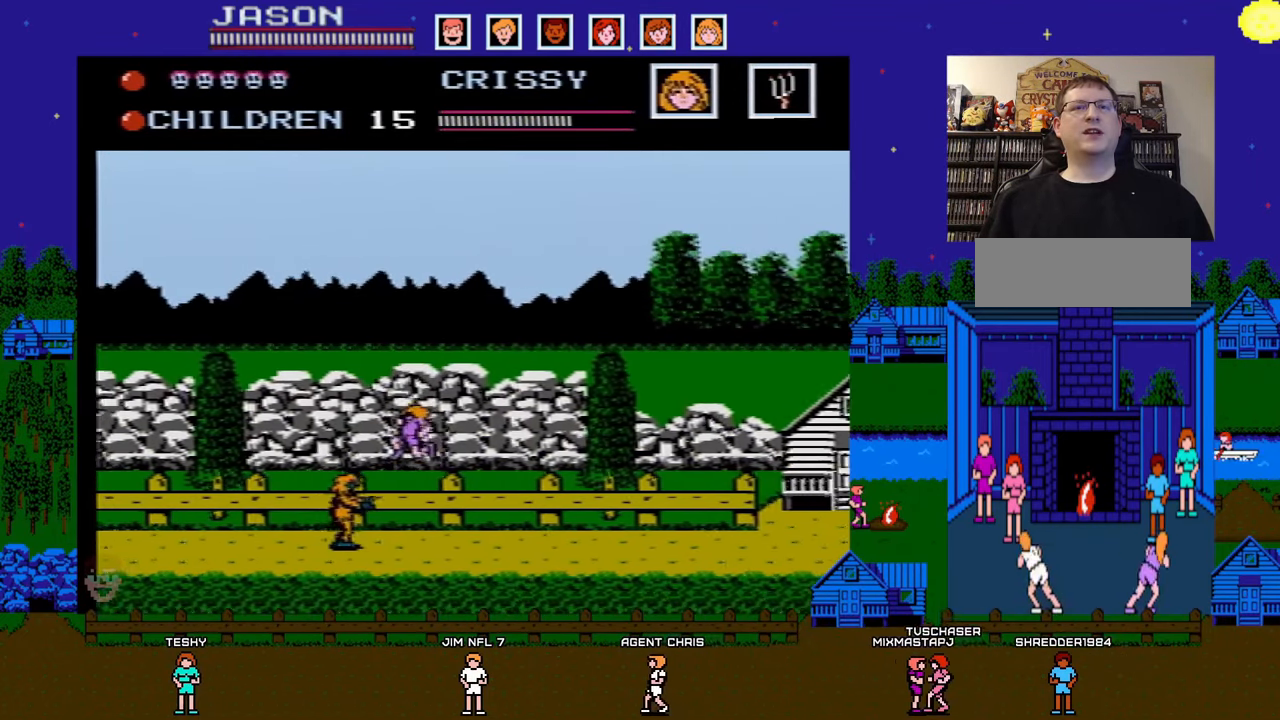
{"buttons": ["DPAD_LEFT"], "events": [[217, "A", "up"]]}
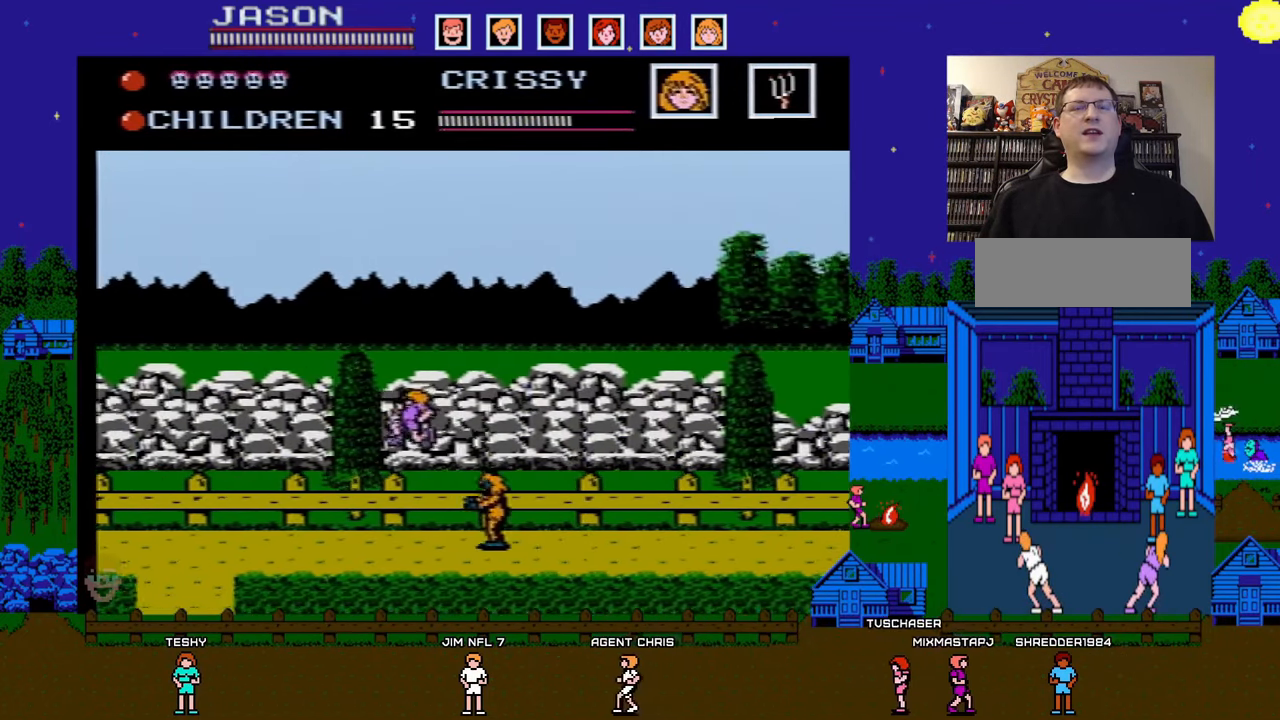
{"buttons": ["A", "DPAD_UP"], "events": [[450, "A", "down"], [483, "DPAD_LEFT", "up"], [500, "DPAD_UP", "down"]]}
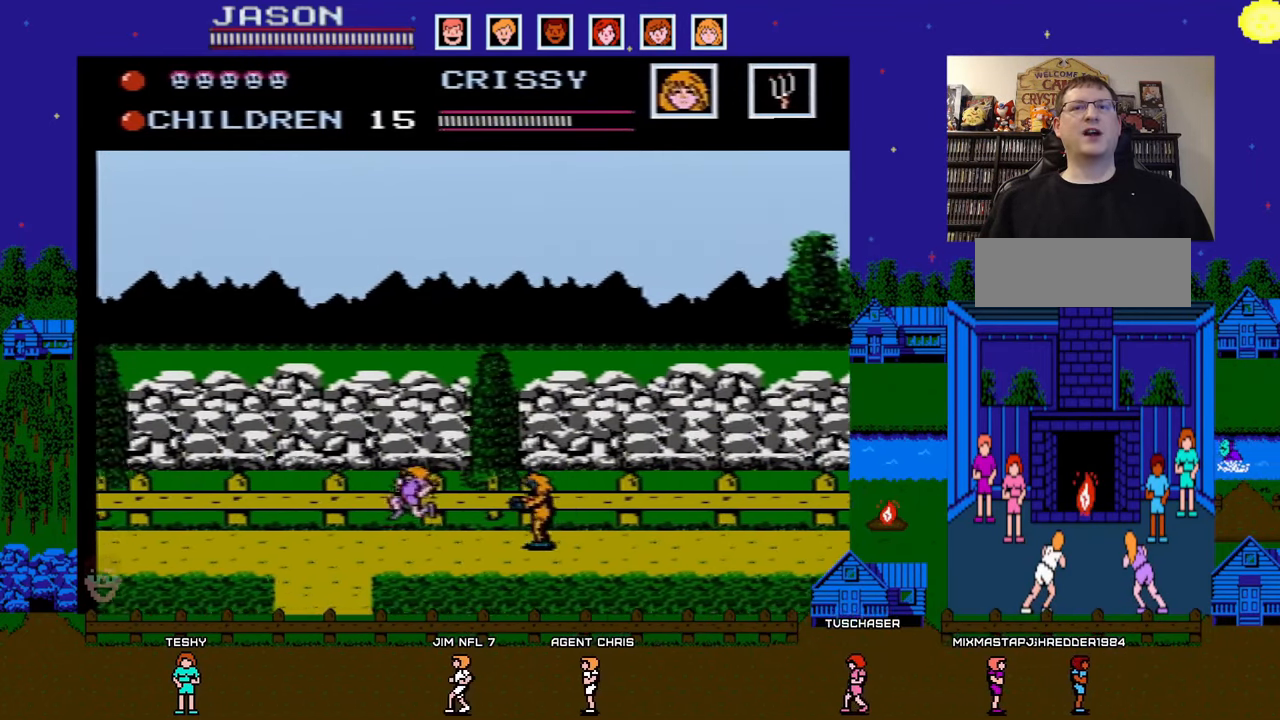
{"buttons": ["DPAD_RIGHT"], "events": [[17, "DPAD_UP", "up"], [100, "DPAD_RIGHT", "down"], [433, "A", "up"]]}
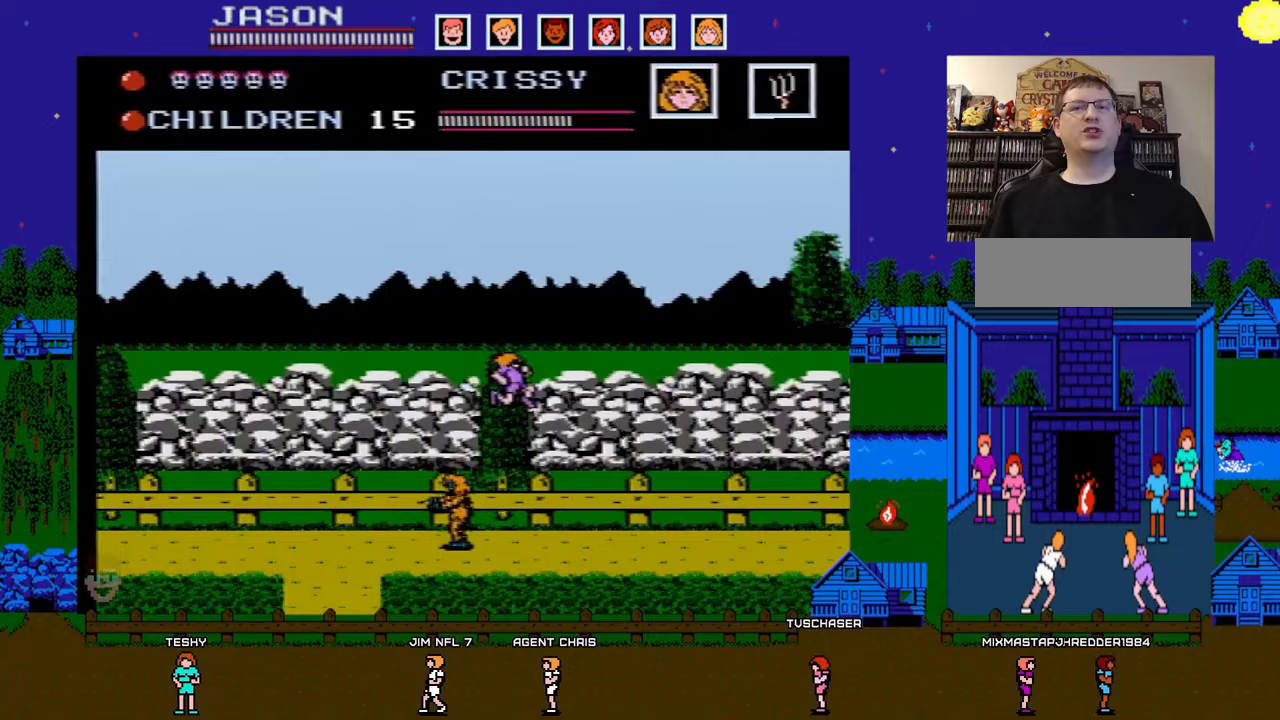
{"buttons": [], "events": [[500, "DPAD_RIGHT", "up"]]}
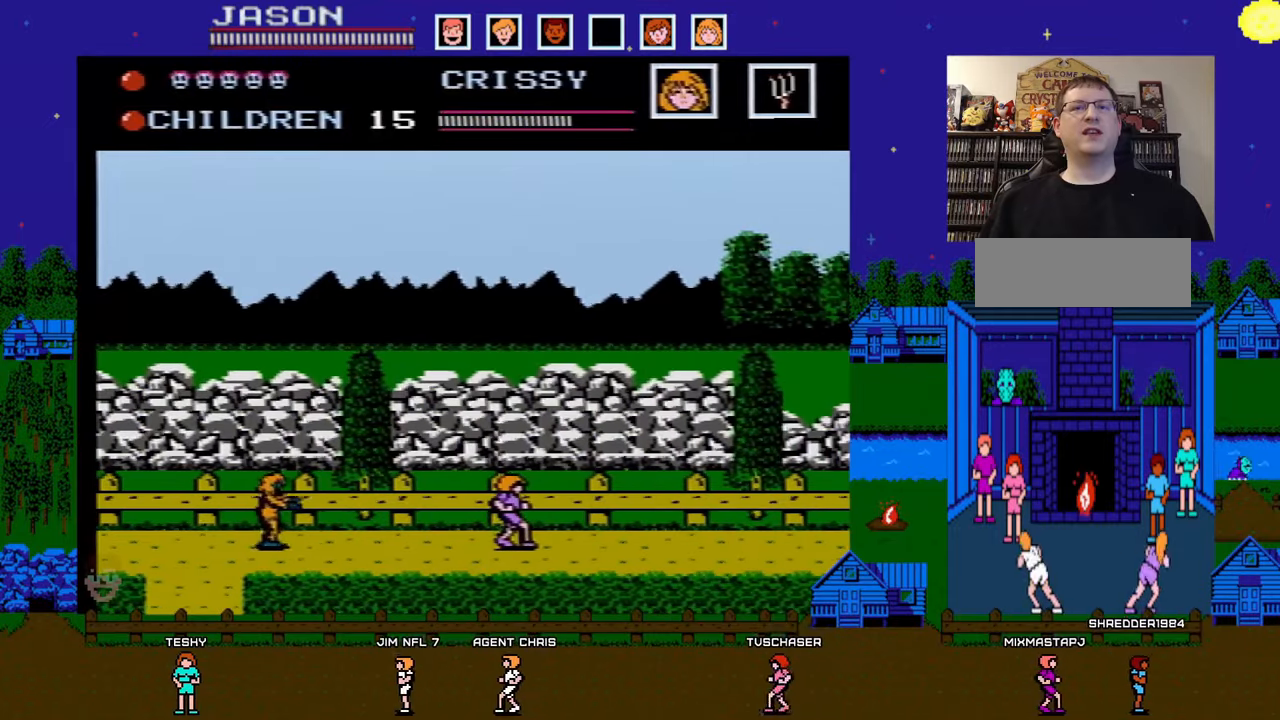
{"buttons": ["DPAD_RIGHT"], "events": [[333, "DPAD_RIGHT", "down"]]}
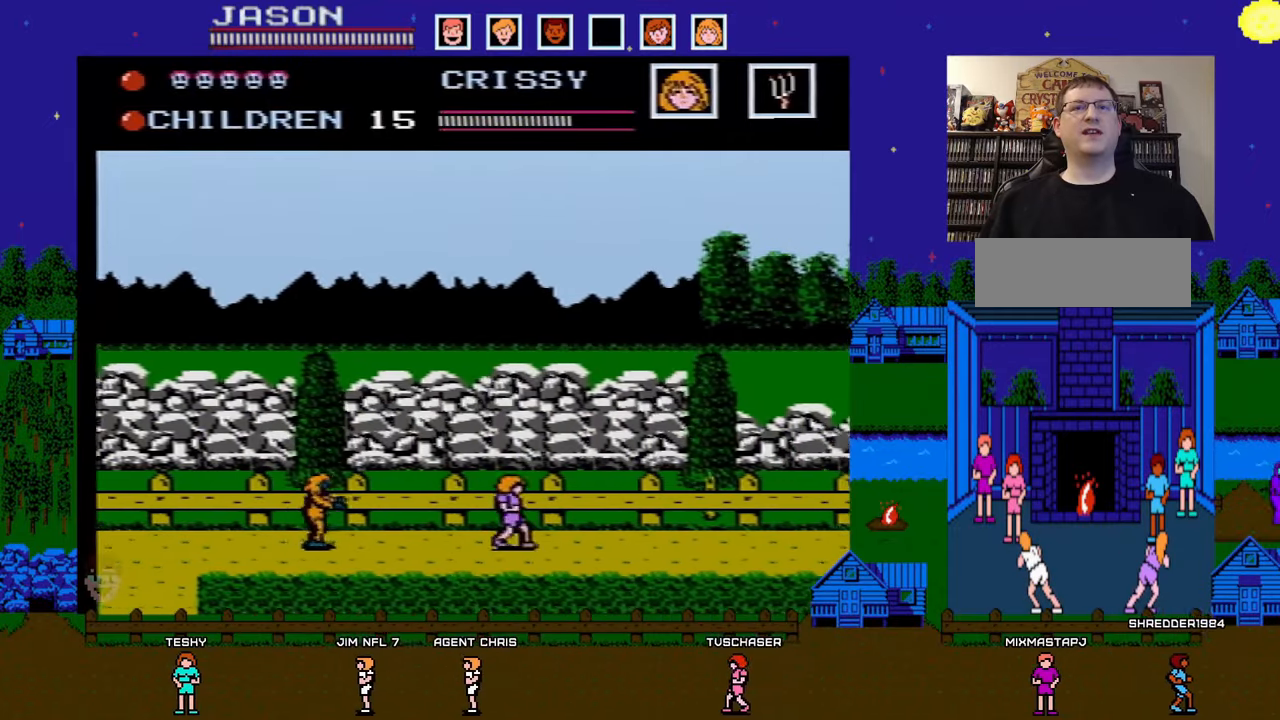
{"buttons": ["A", "DPAD_LEFT"], "events": [[50, "DPAD_RIGHT", "up"], [300, "A", "down"], [433, "DPAD_LEFT", "down"]]}
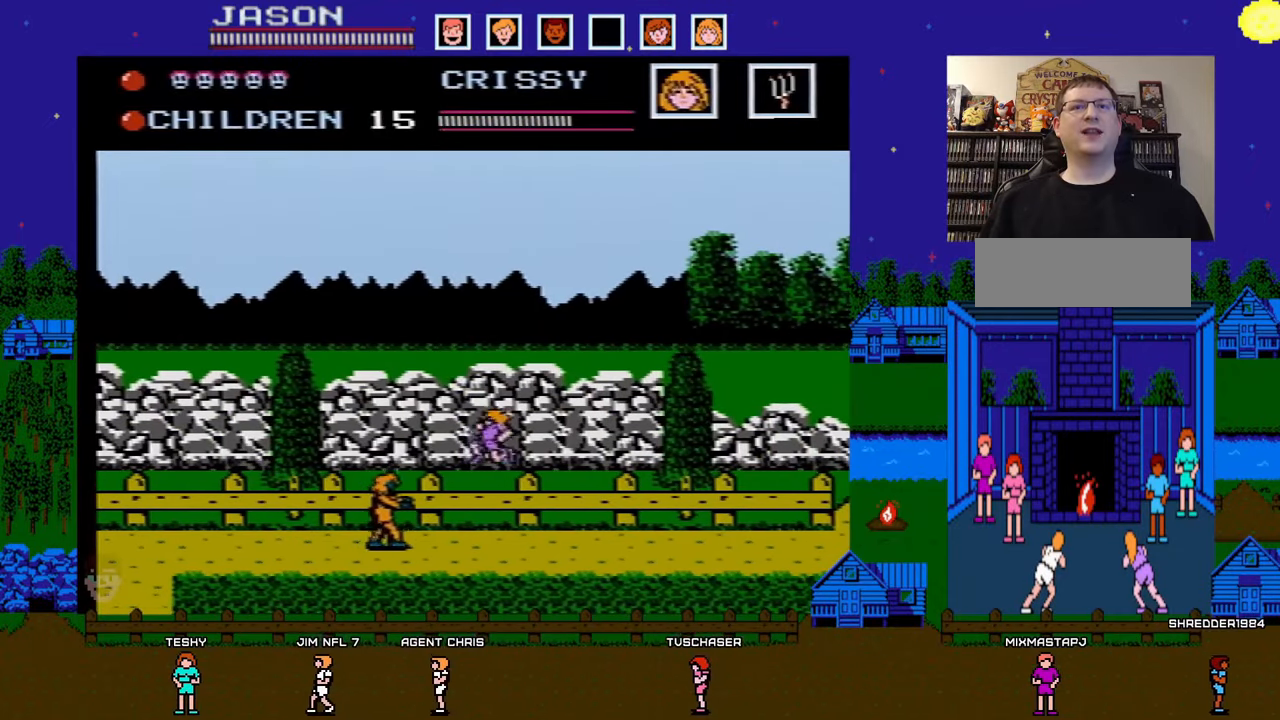
{"buttons": ["DPAD_LEFT"], "events": [[267, "A", "up"]]}
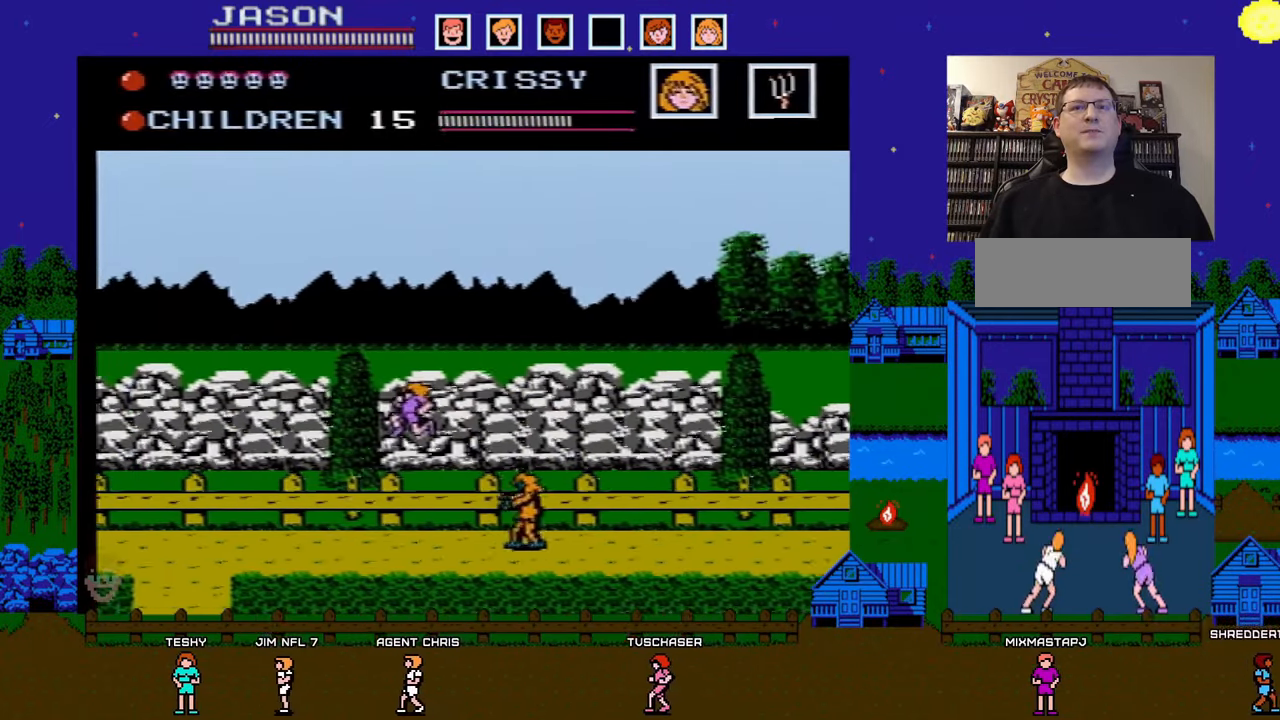
{"buttons": ["DPAD_LEFT"], "events": []}
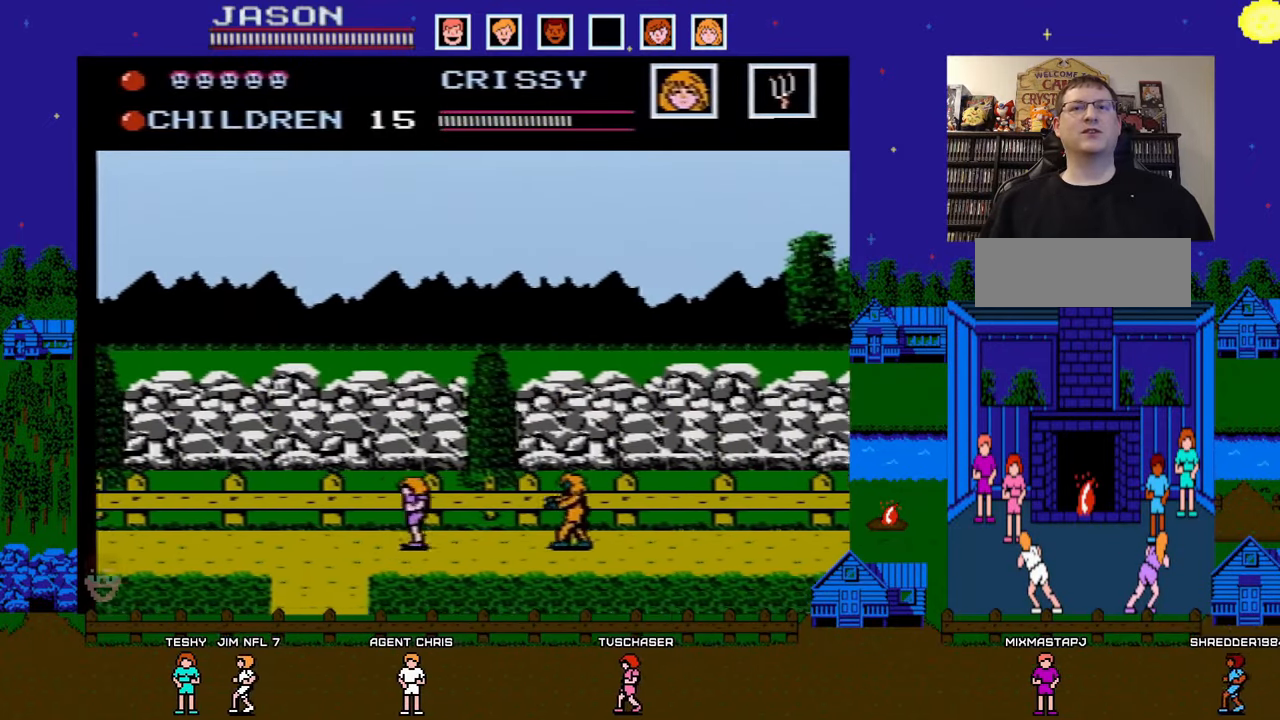
{"buttons": ["A", "DPAD_RIGHT"], "events": [[117, "DPAD_LEFT", "up"], [250, "A", "down"], [300, "DPAD_RIGHT", "down"]]}
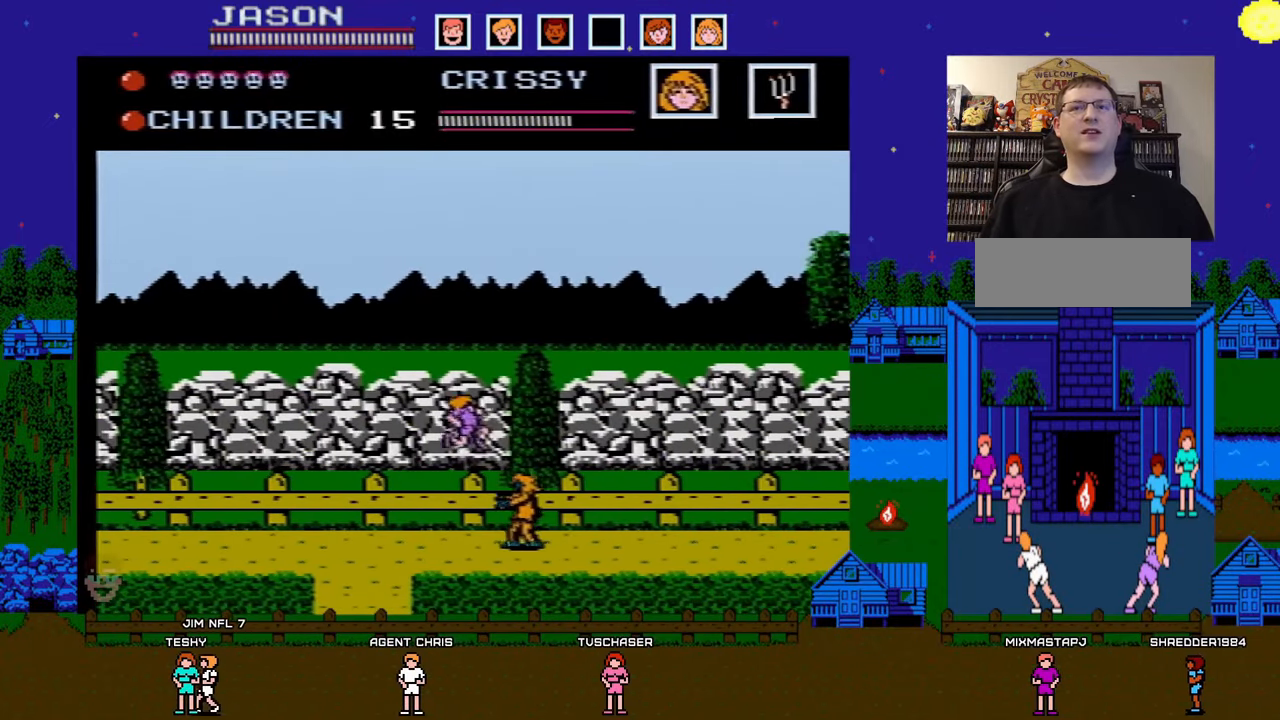
{"buttons": ["DPAD_RIGHT"], "events": [[50, "A", "up"]]}
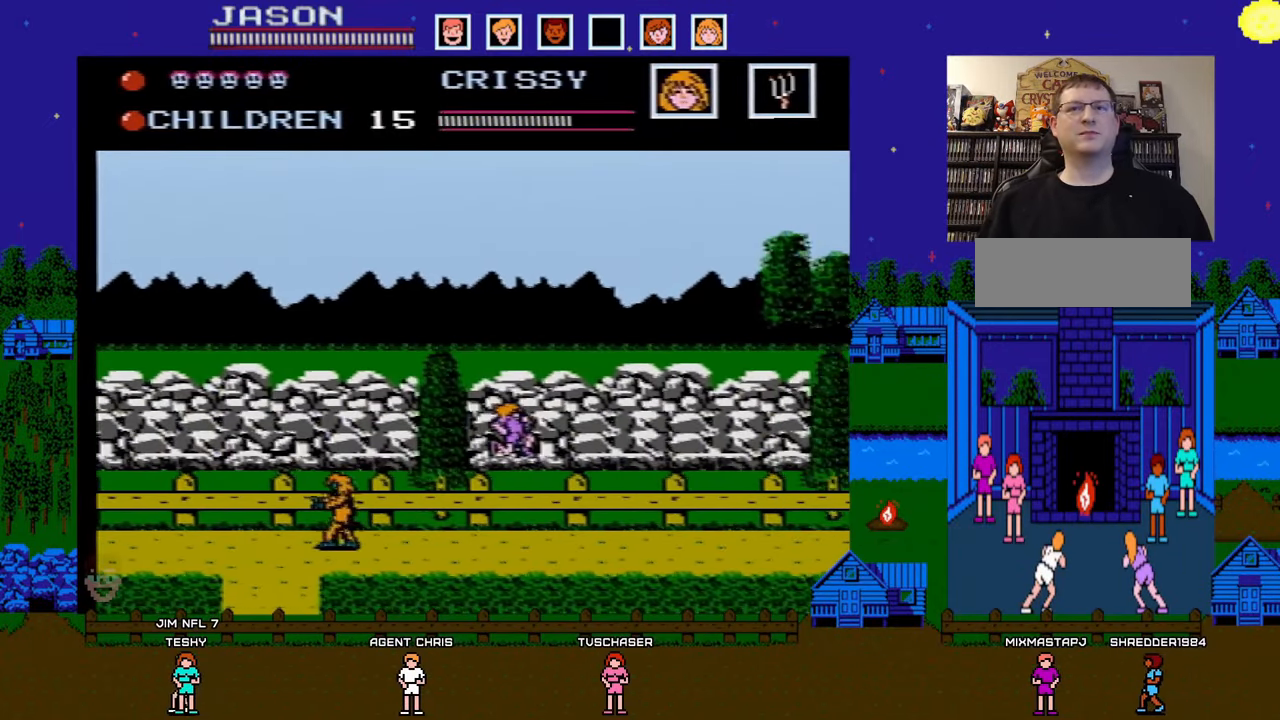
{"buttons": [], "events": [[267, "DPAD_RIGHT", "up"]]}
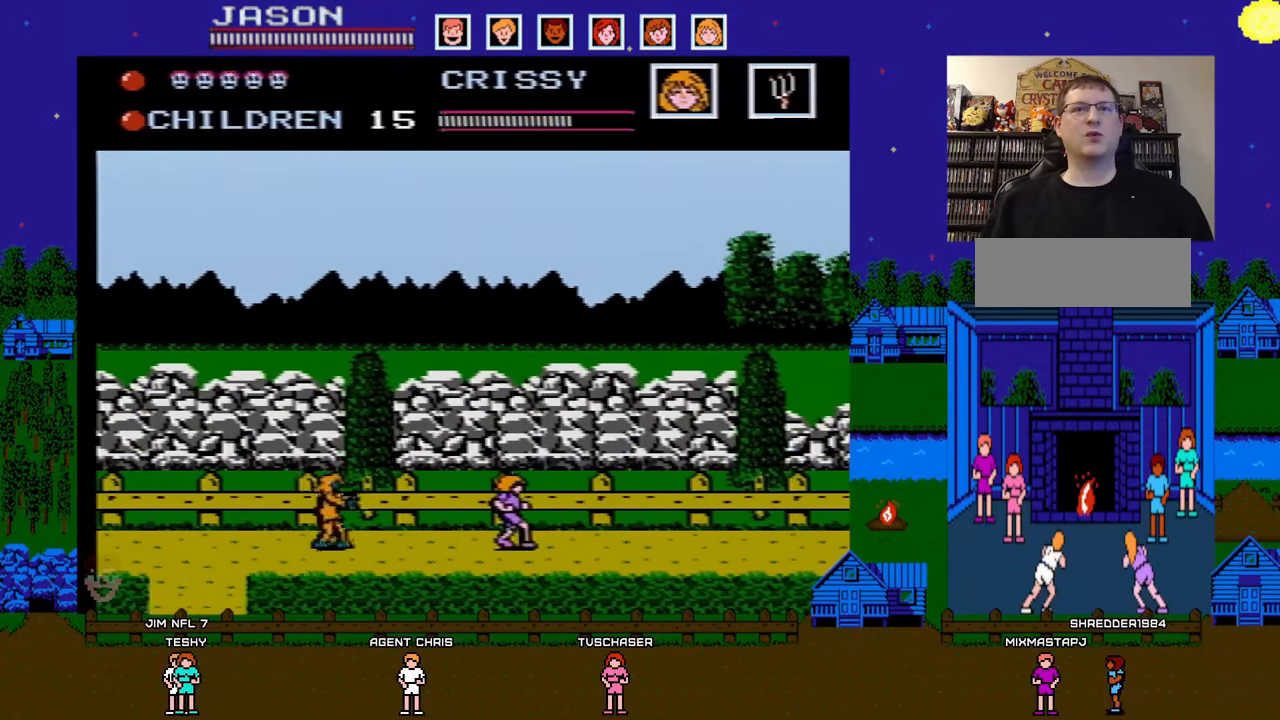
{"buttons": ["A"], "events": [[33, "DPAD_RIGHT", "down"], [233, "DPAD_RIGHT", "up"], [500, "A", "down"]]}
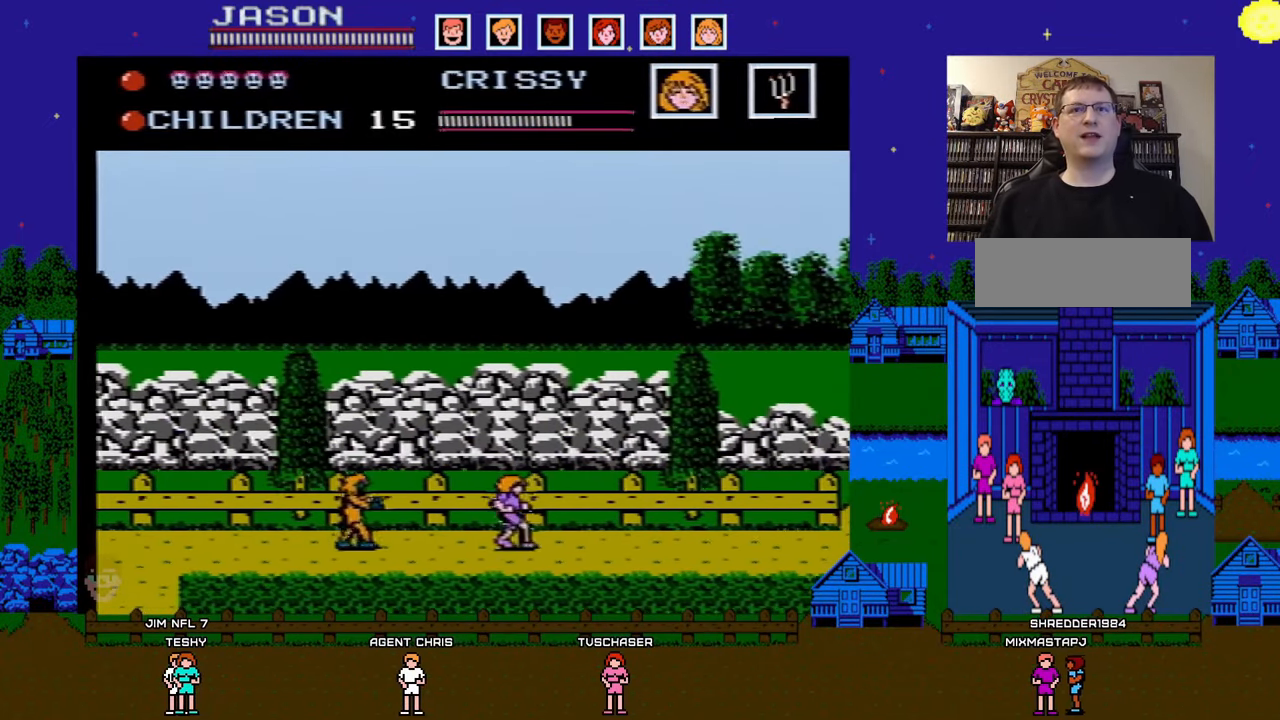
{"buttons": ["DPAD_LEFT"], "events": [[117, "DPAD_LEFT", "down"], [333, "A", "up"]]}
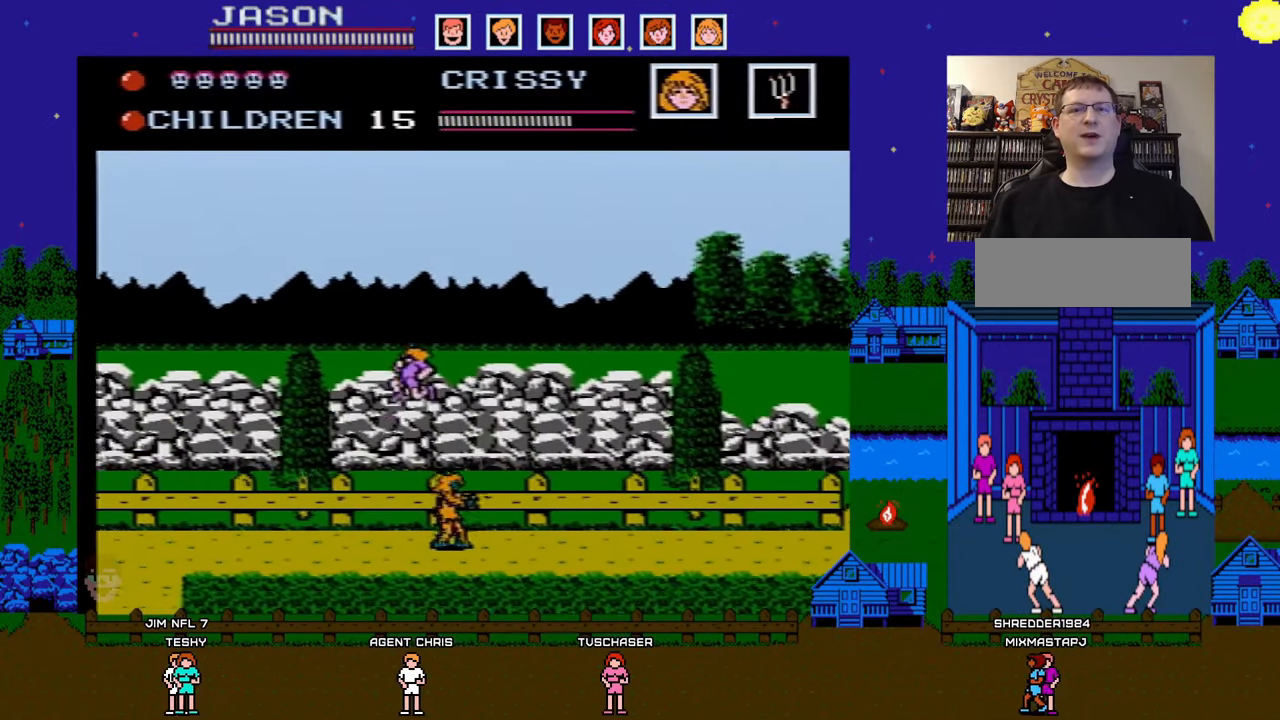
{"buttons": [], "events": [[300, "DPAD_LEFT", "up"]]}
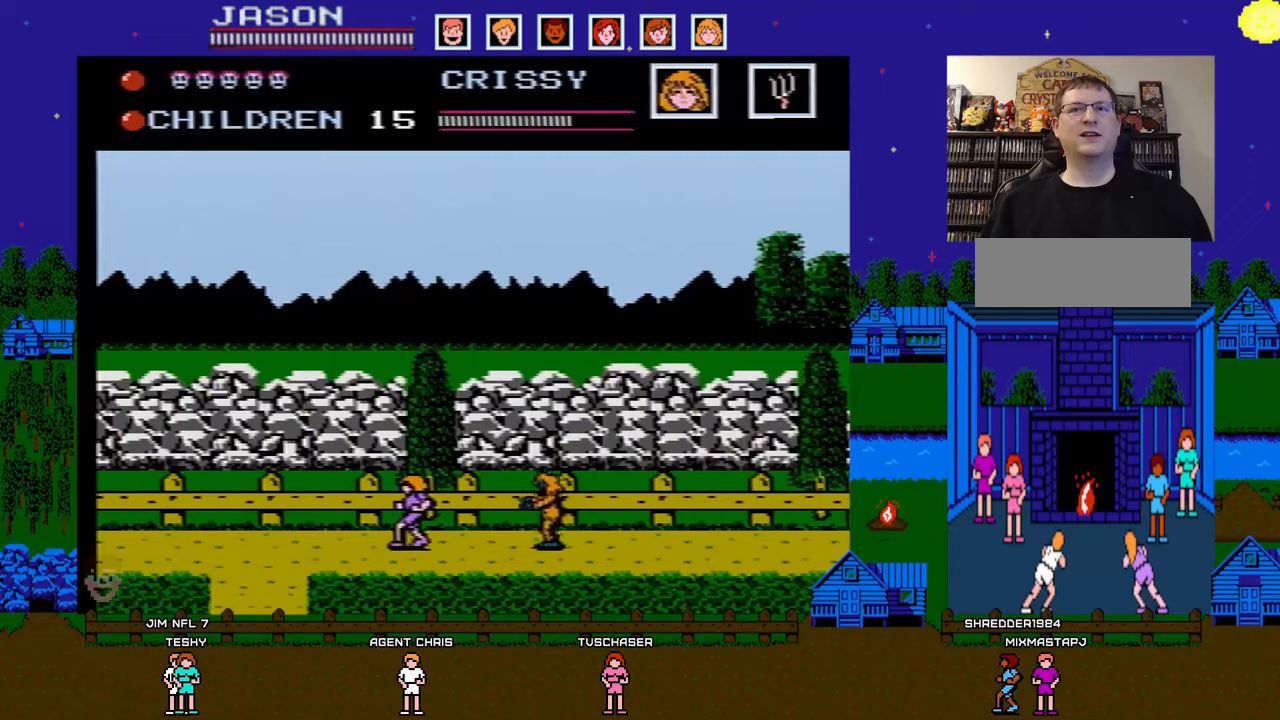
{"buttons": ["DPAD_RIGHT"], "events": [[50, "A", "down"], [183, "DPAD_RIGHT", "down"], [350, "A", "up"]]}
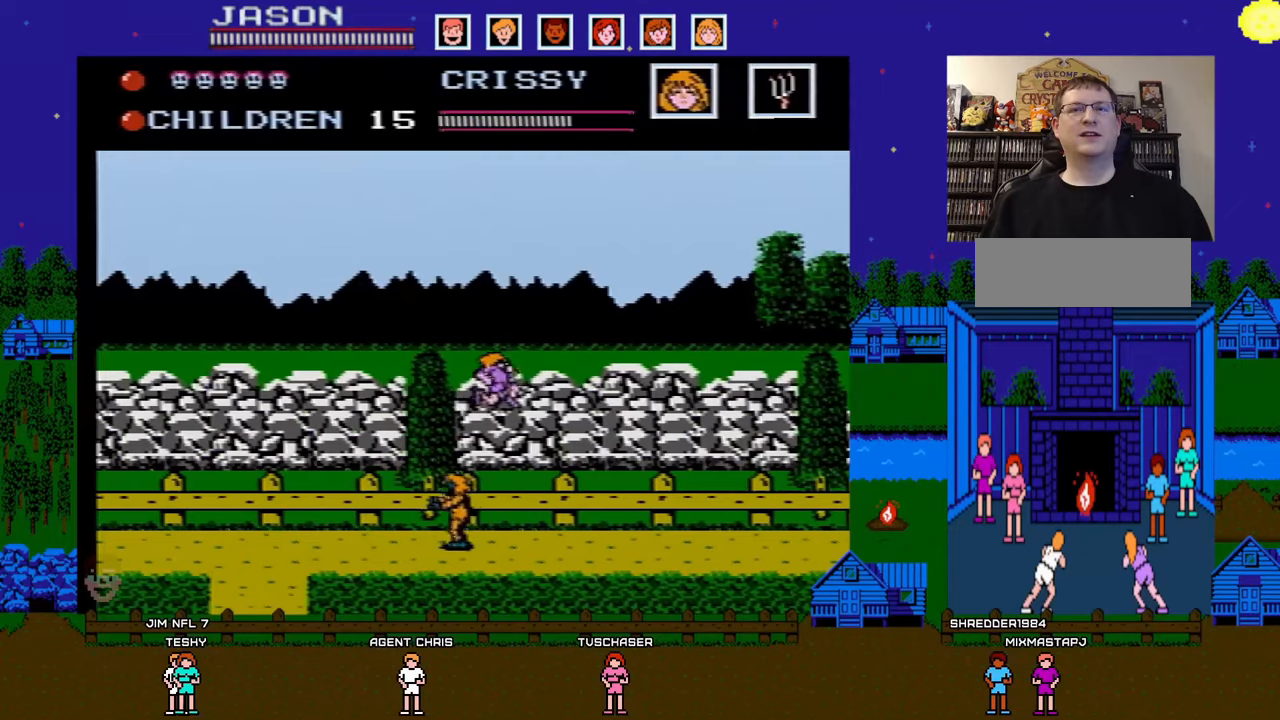
{"buttons": ["DPAD_RIGHT"], "events": []}
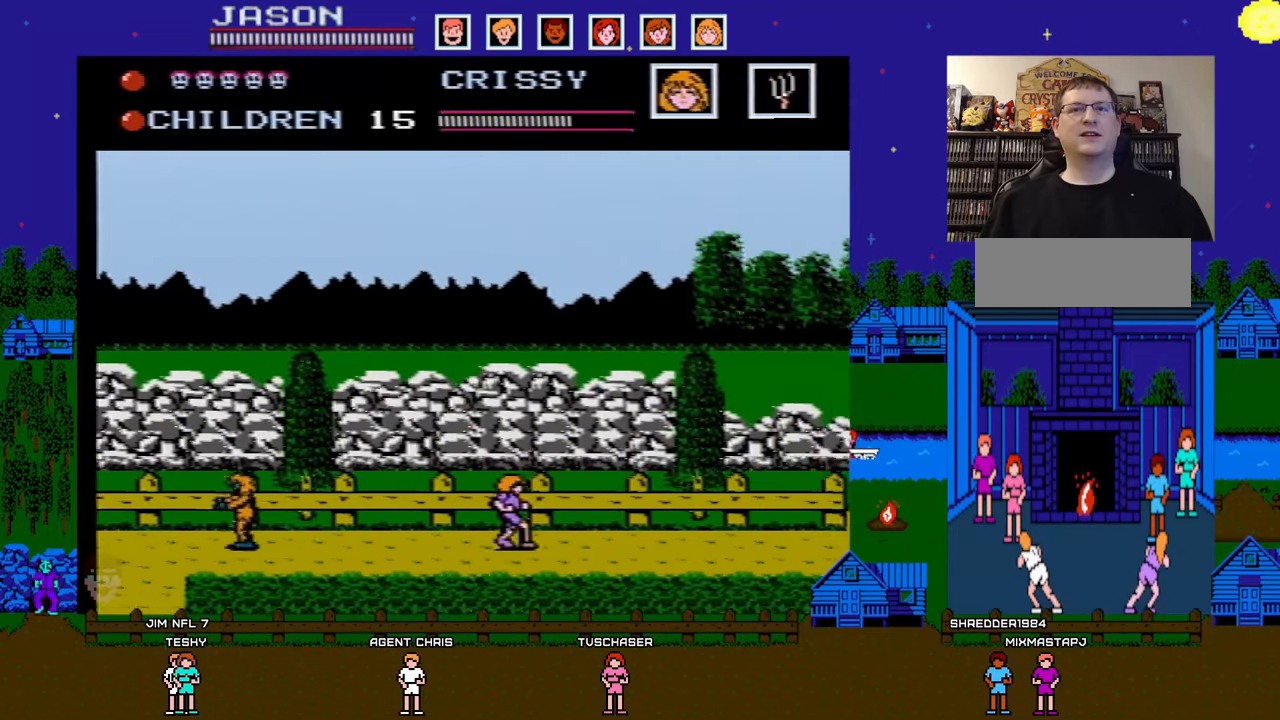
{"buttons": [], "events": [[150, "DPAD_RIGHT", "up"], [367, "DPAD_LEFT", "down"], [450, "DPAD_LEFT", "up"]]}
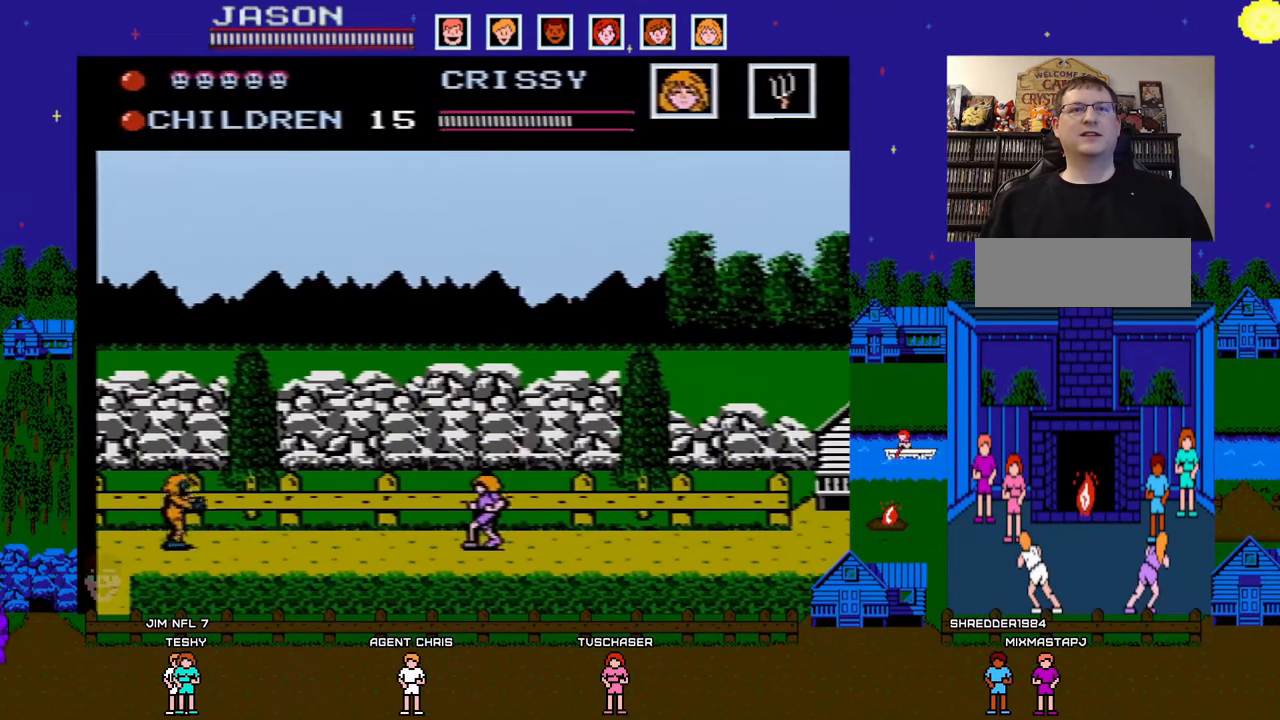
{"buttons": [], "events": []}
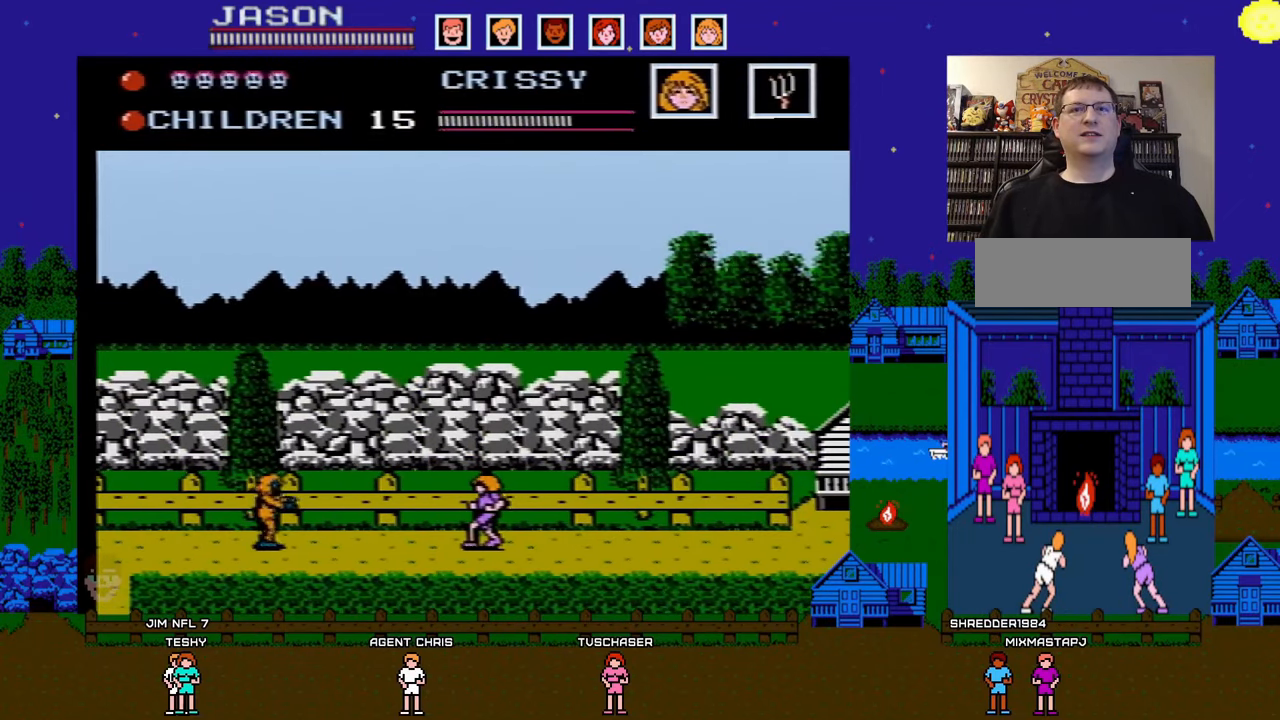
{"buttons": ["A", "DPAD_LEFT"], "events": [[217, "A", "down"], [317, "DPAD_LEFT", "down"]]}
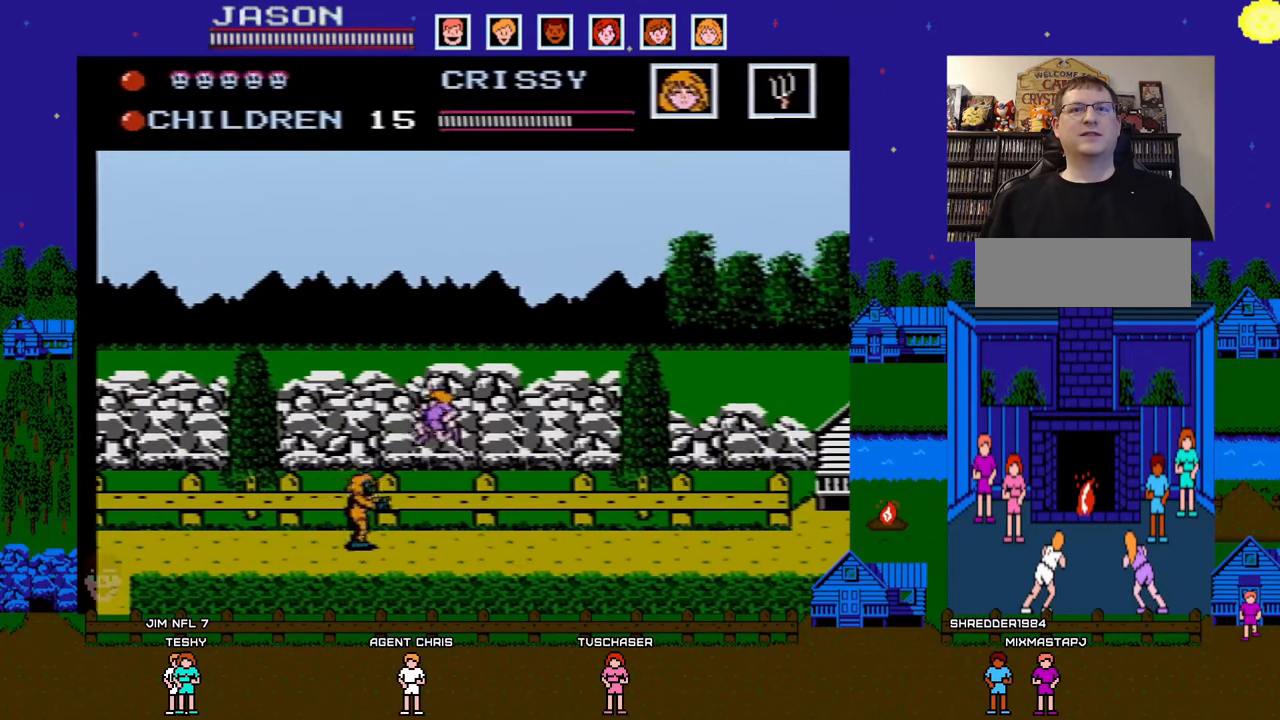
{"buttons": ["DPAD_LEFT"], "events": [[50, "A", "up"]]}
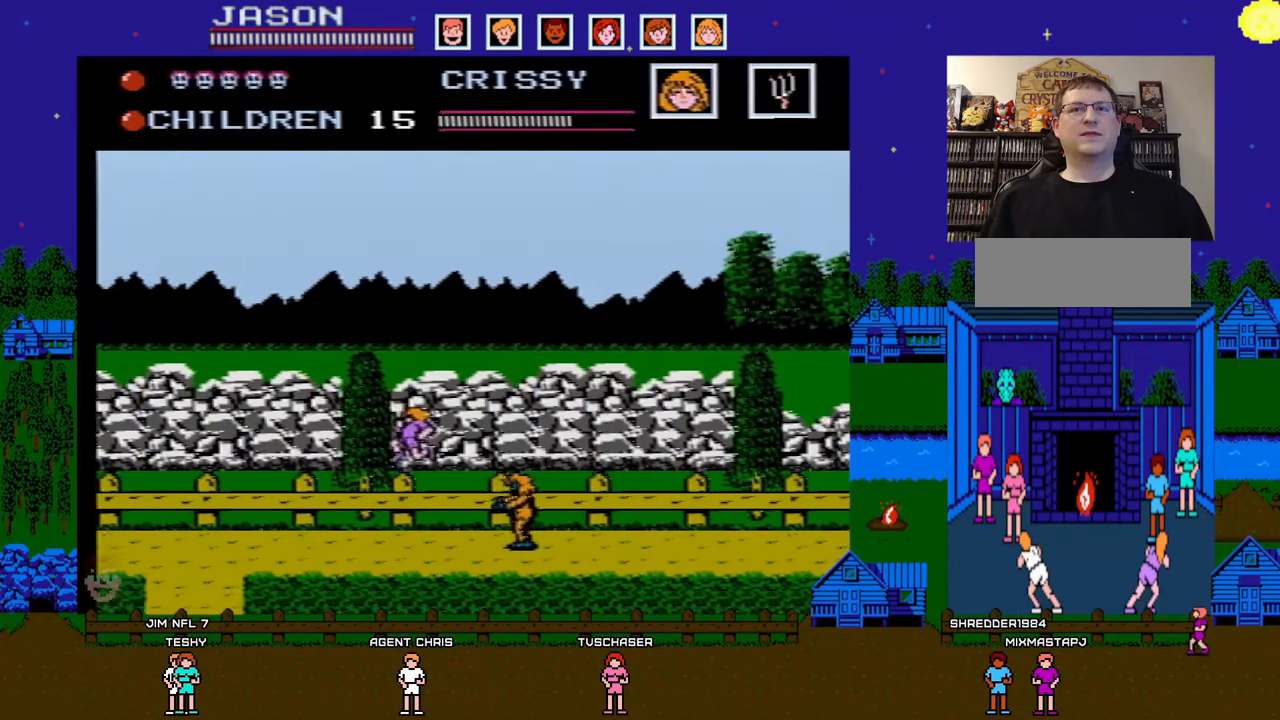
{"buttons": ["A"], "events": [[350, "DPAD_LEFT", "up"], [400, "A", "down"]]}
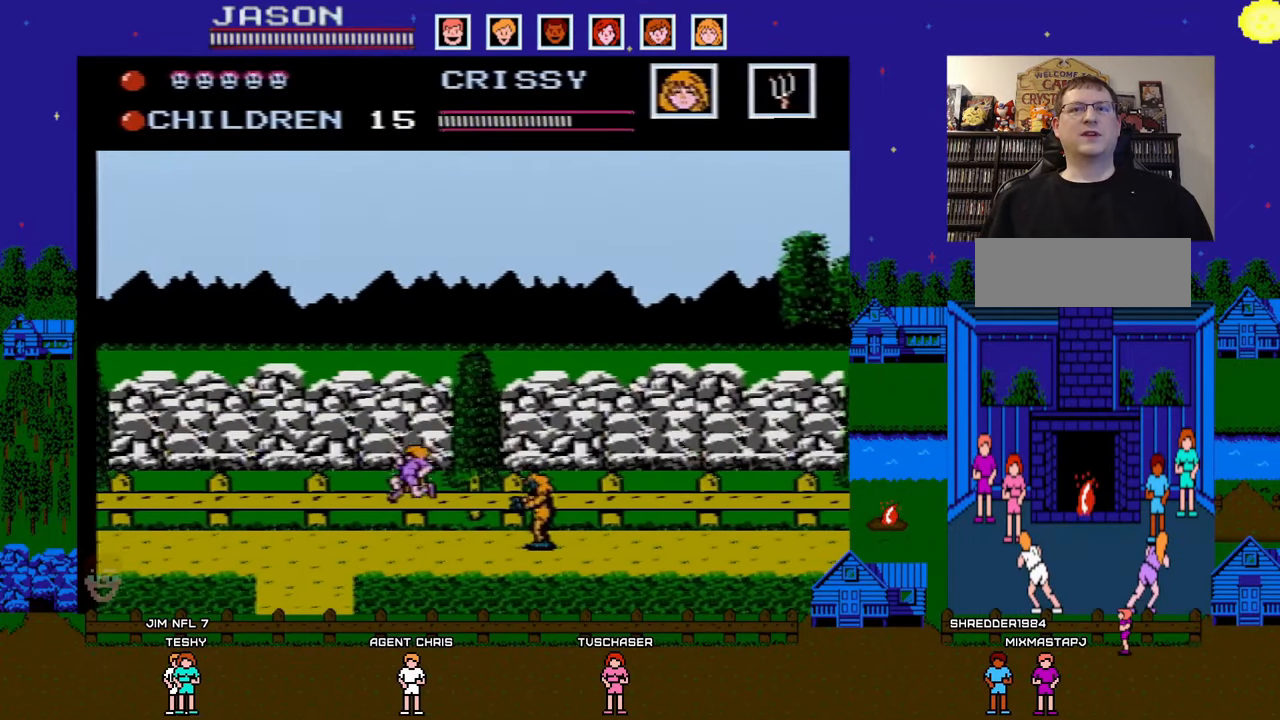
{"buttons": ["DPAD_RIGHT"], "events": [[17, "DPAD_RIGHT", "down"], [250, "A", "up"]]}